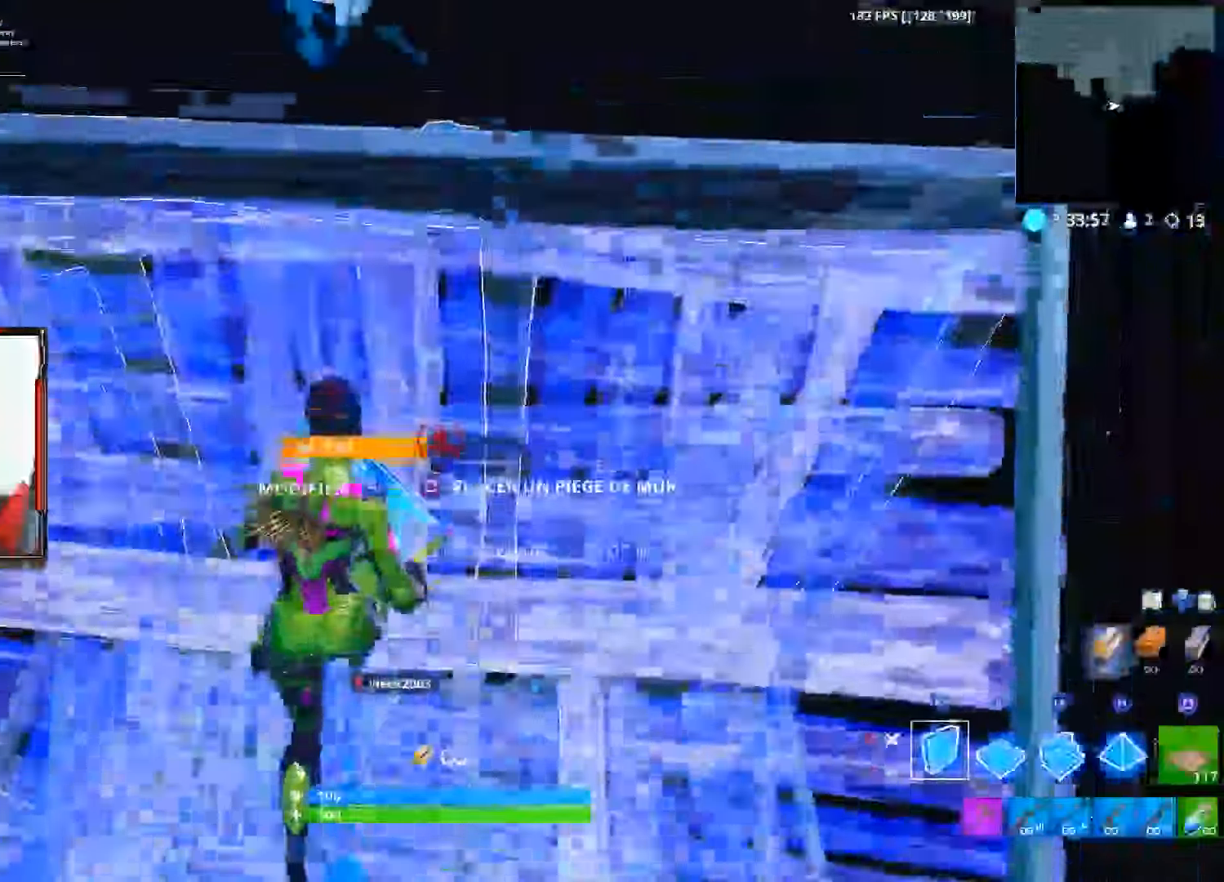
Gameplay with a controller (PlayStation layout); each line is a JSON object with the inputs held at the frame after it (dt_ms = milliseconds from this image to that frame). "events" lists button and stick changes between this image and that frame as [ms after this image, input, new state], when the widget could be followed in between. Not read: TOUCHPAD.
{"dt_ms": 500, "buttons": ["L2", "R2"], "left_stick": "up", "right_stick": "center", "events": [[234, "L2", "down"], [317, "R1", "down"], [350, "L2", "up"], [400, "R2", "down"], [467, "L2", "down"], [467, "R1", "up"]]}
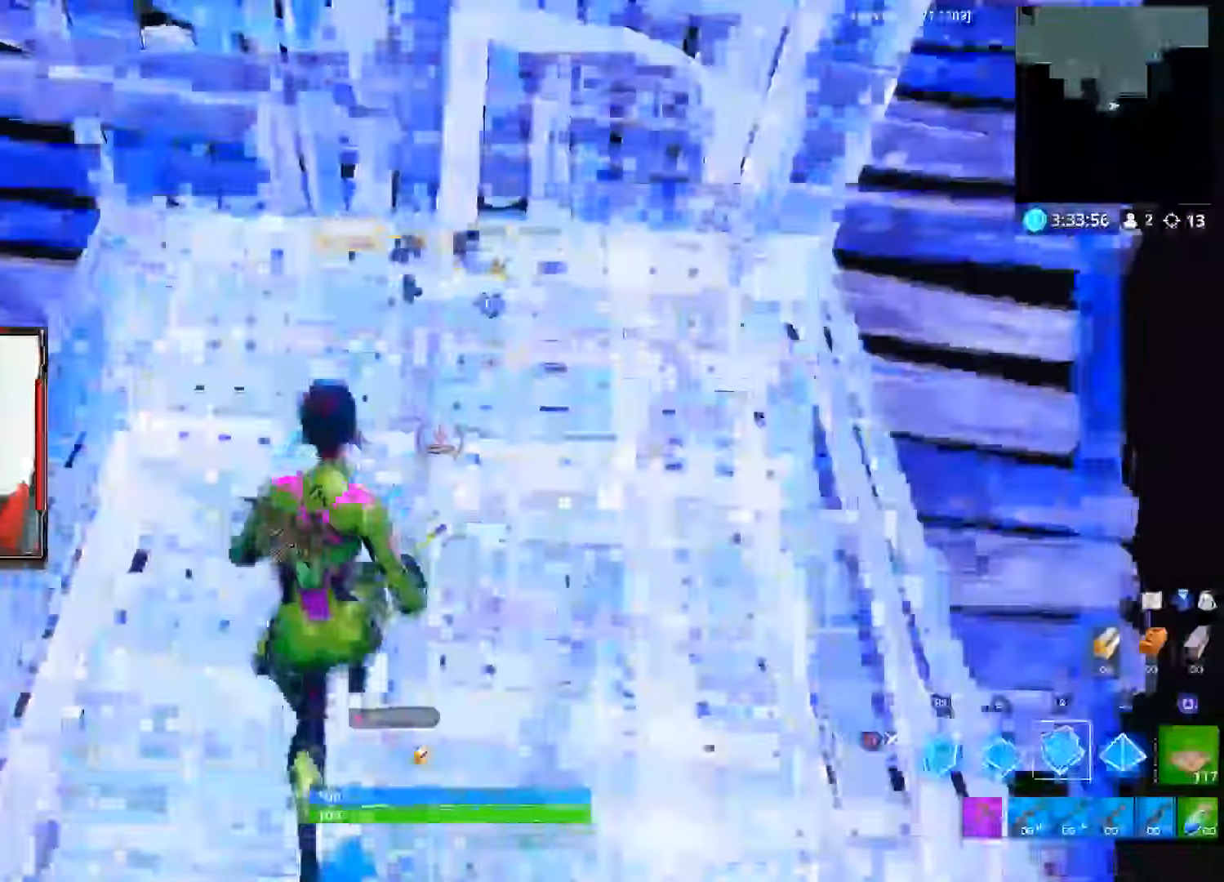
{"dt_ms": 500, "buttons": [], "left_stick": "up", "right_stick": "center", "events": [[100, "L2", "up"], [134, "R2", "up"]]}
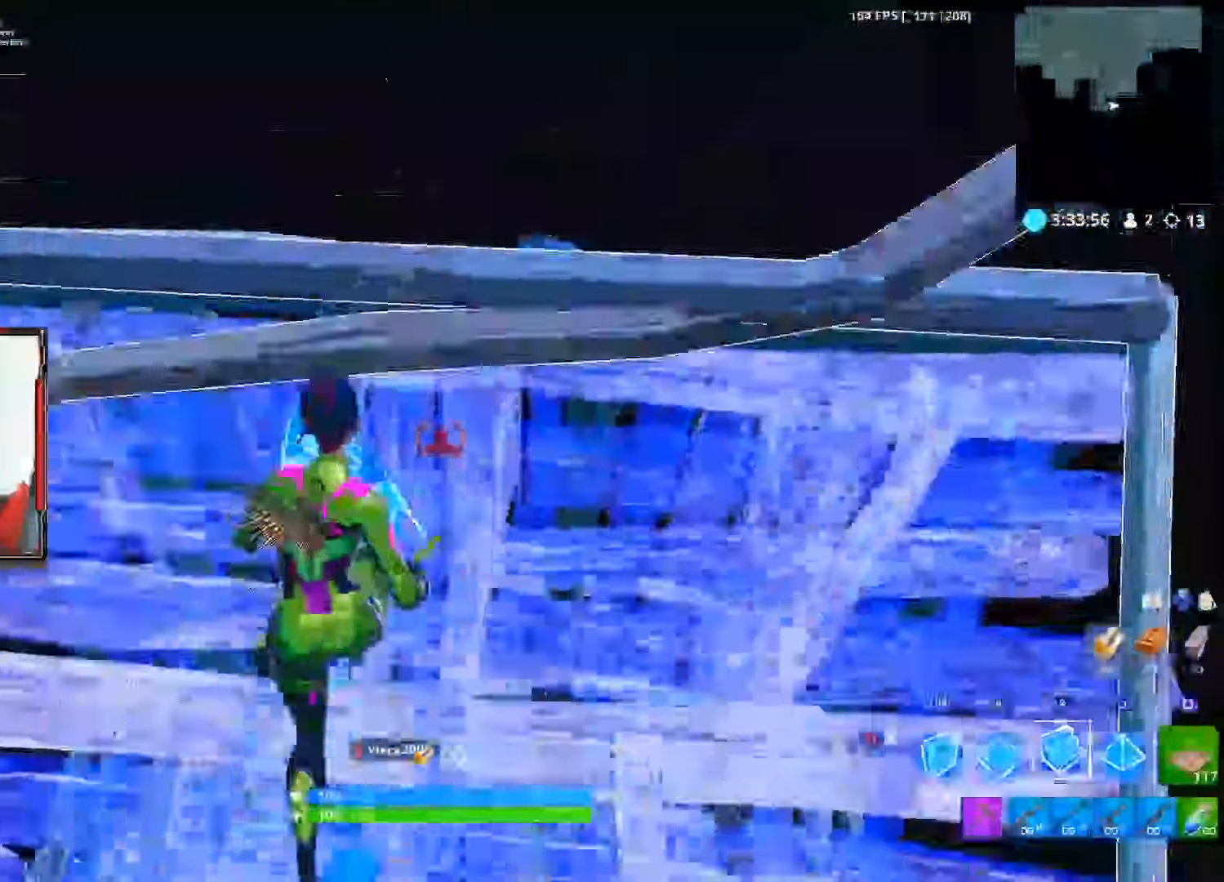
{"dt_ms": 500, "buttons": ["L2", "R2"], "left_stick": "up", "right_stick": "center", "events": [[167, "L2", "down"], [300, "L2", "up"], [350, "R1", "down"], [417, "L2", "down"], [434, "R2", "down"], [500, "R1", "up"]]}
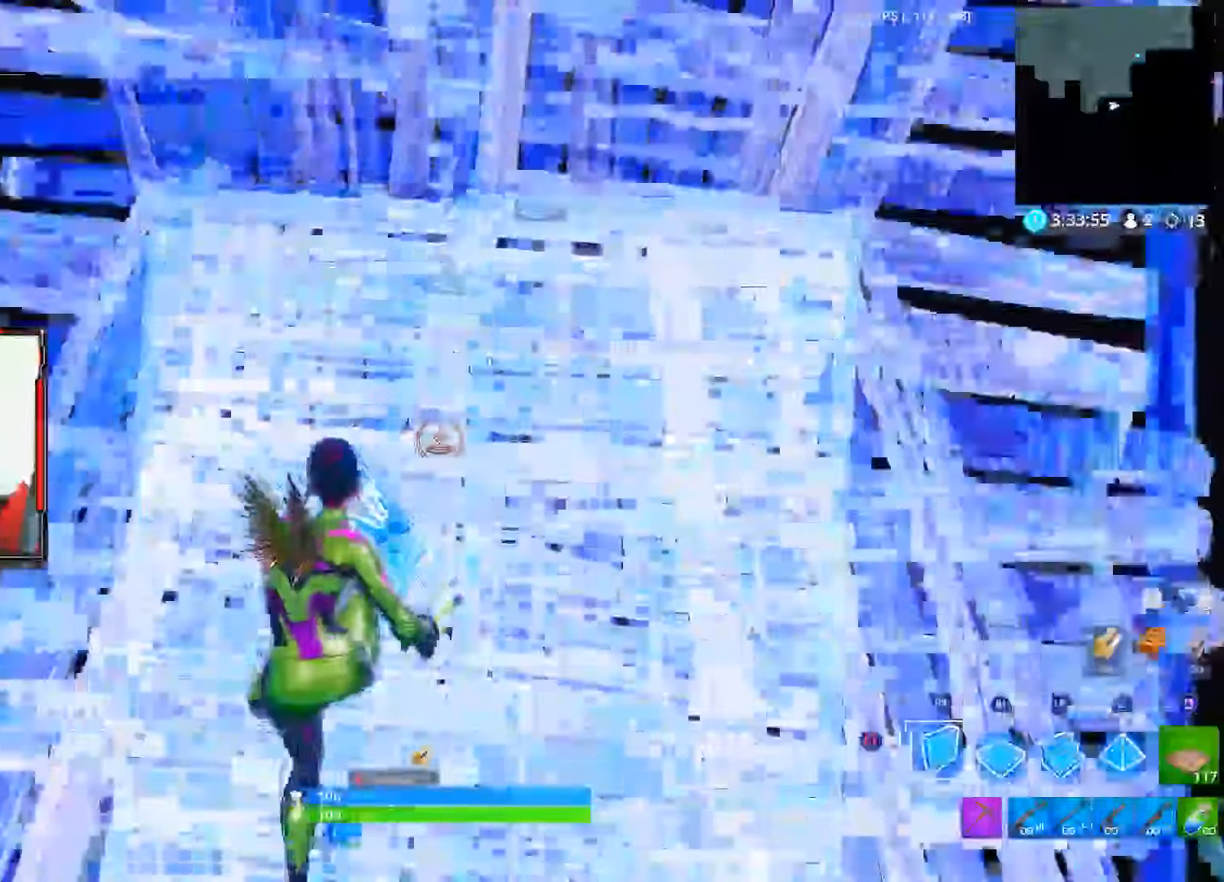
{"dt_ms": 500, "buttons": [], "left_stick": "up", "right_stick": "down-left", "events": [[34, "L2", "up"], [134, "R2", "up"], [234, "CIRCLE", "down"], [334, "CIRCLE", "up"], [384, "right_stick", "down-left"]]}
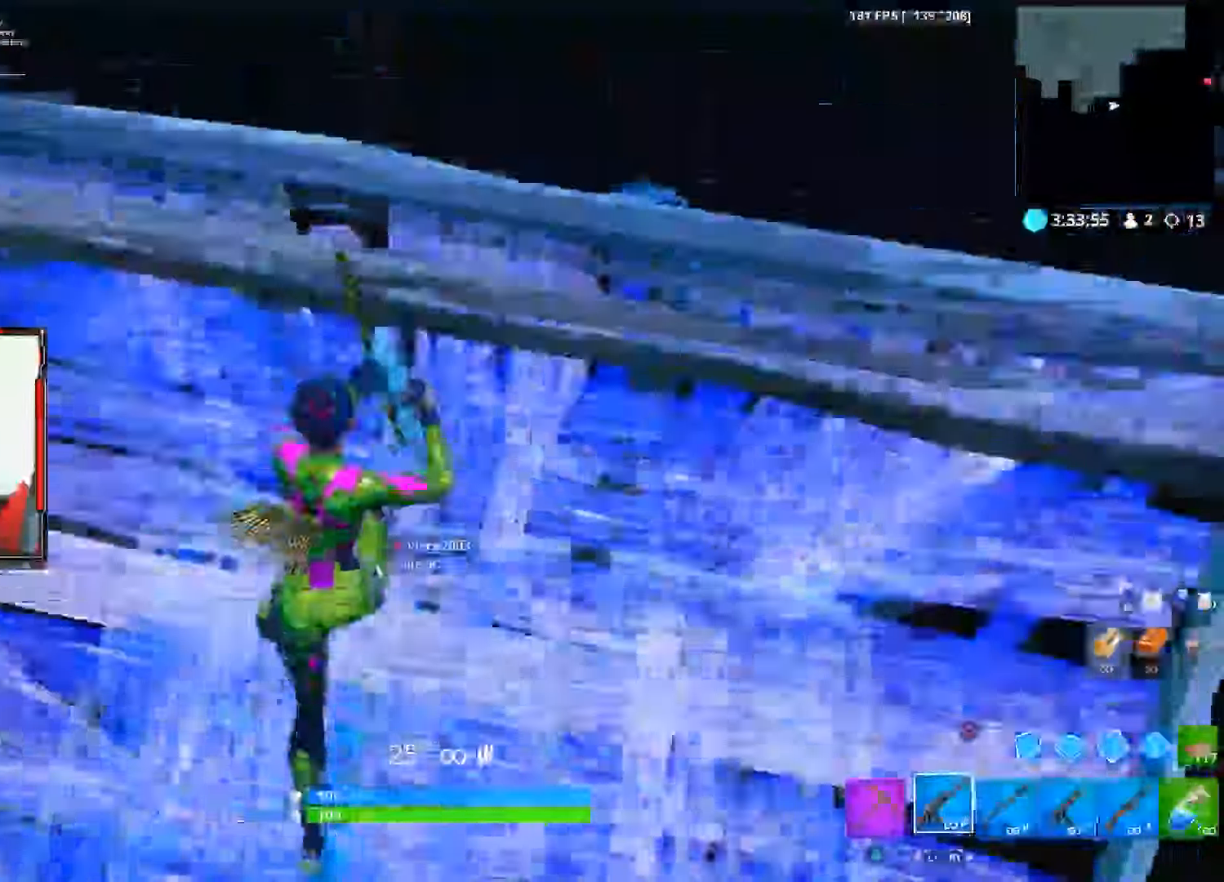
{"dt_ms": 500, "buttons": ["CROSS"], "left_stick": "up", "right_stick": "down-left", "events": [[34, "right_stick", "center"], [100, "CROSS", "down"], [384, "right_stick", "down-left"]]}
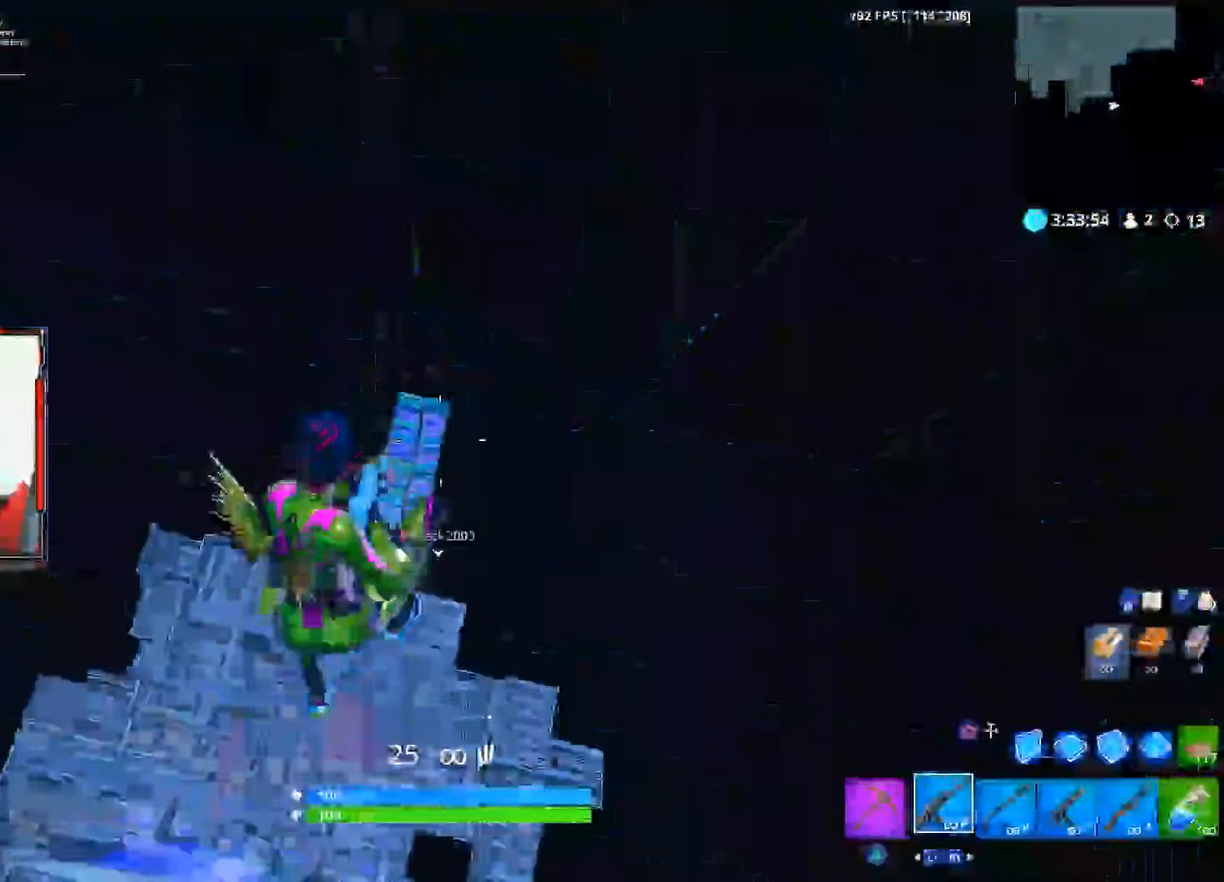
{"dt_ms": 500, "buttons": [], "left_stick": "up", "right_stick": "center", "events": [[267, "CROSS", "up"], [334, "right_stick", "center"]]}
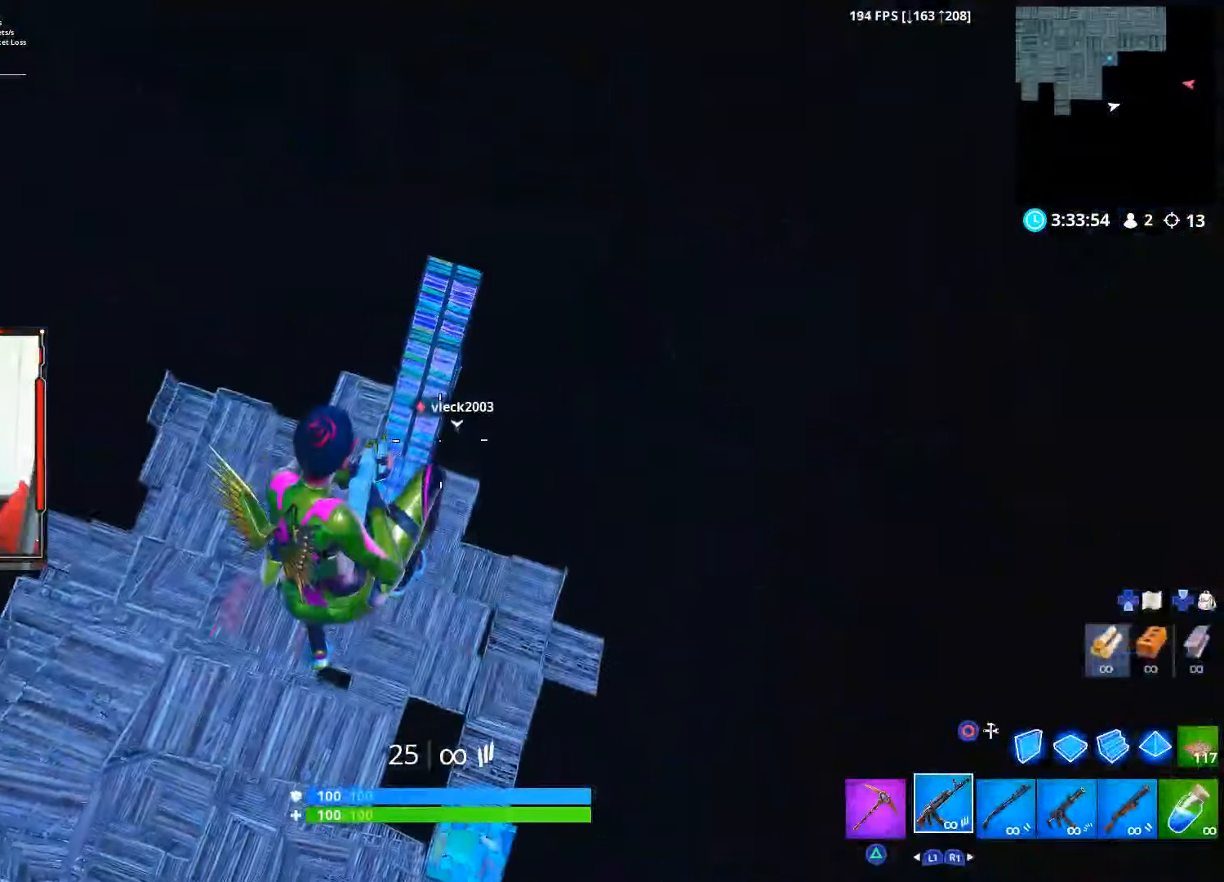
{"dt_ms": 500, "buttons": [], "left_stick": "up", "right_stick": "center", "events": []}
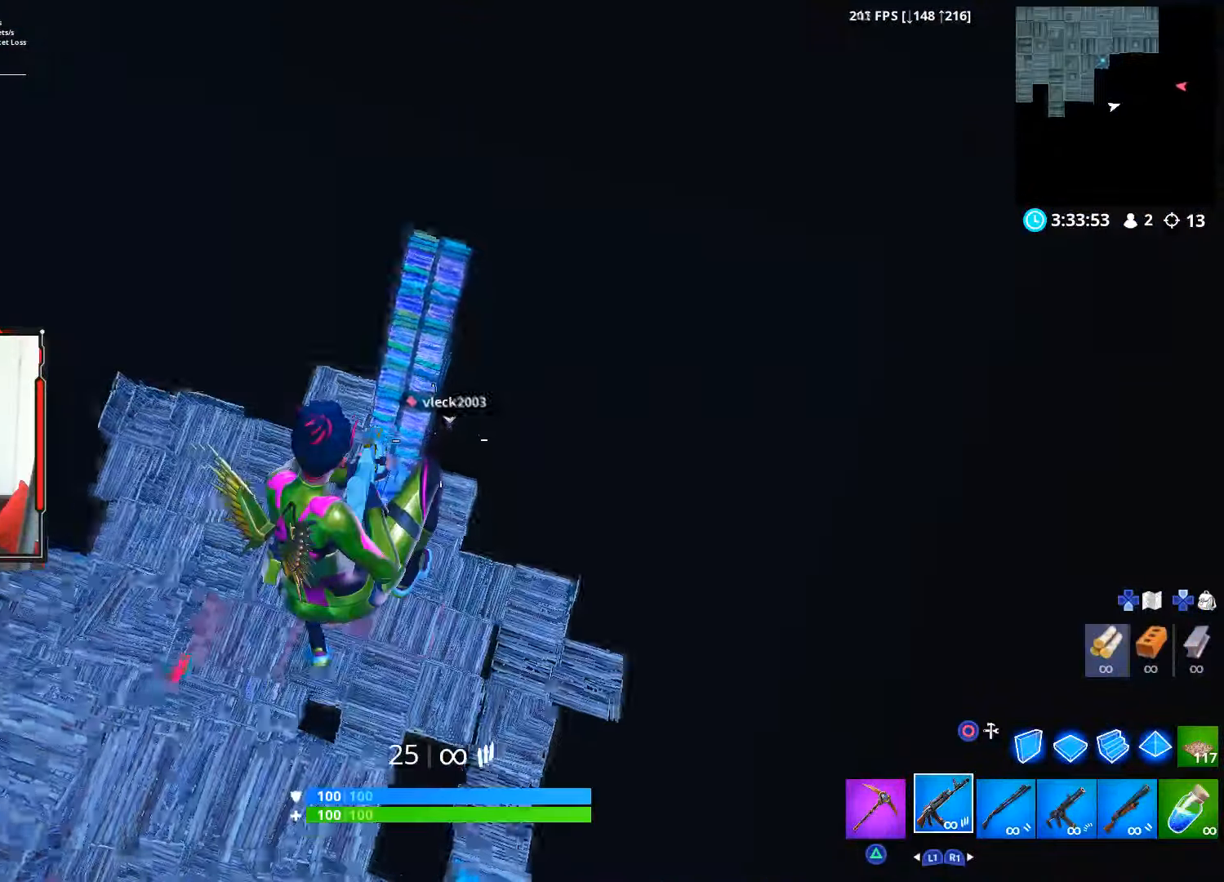
{"dt_ms": 500, "buttons": [], "left_stick": "up", "right_stick": "center", "events": []}
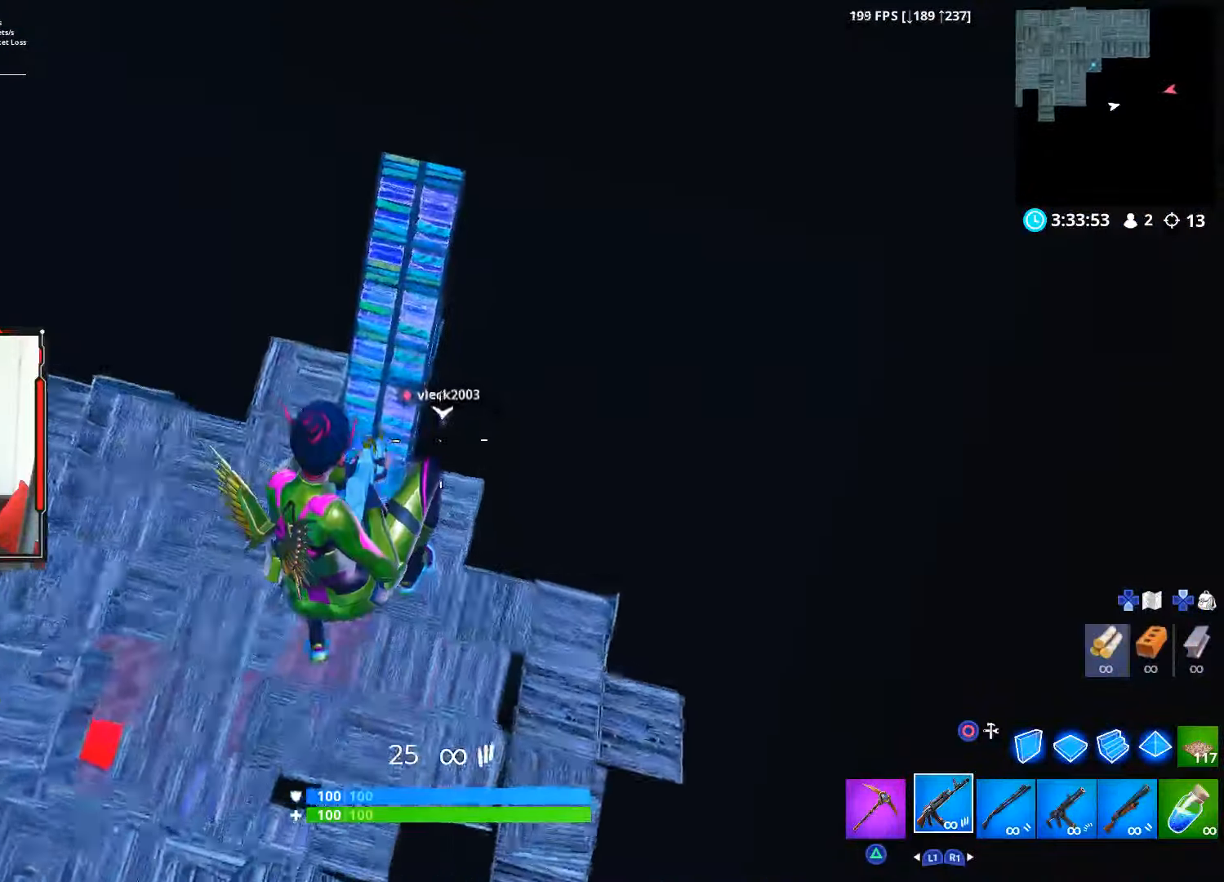
{"dt_ms": 500, "buttons": [], "left_stick": "up", "right_stick": "center", "events": [[184, "right_stick", "up"], [367, "right_stick", "center"]]}
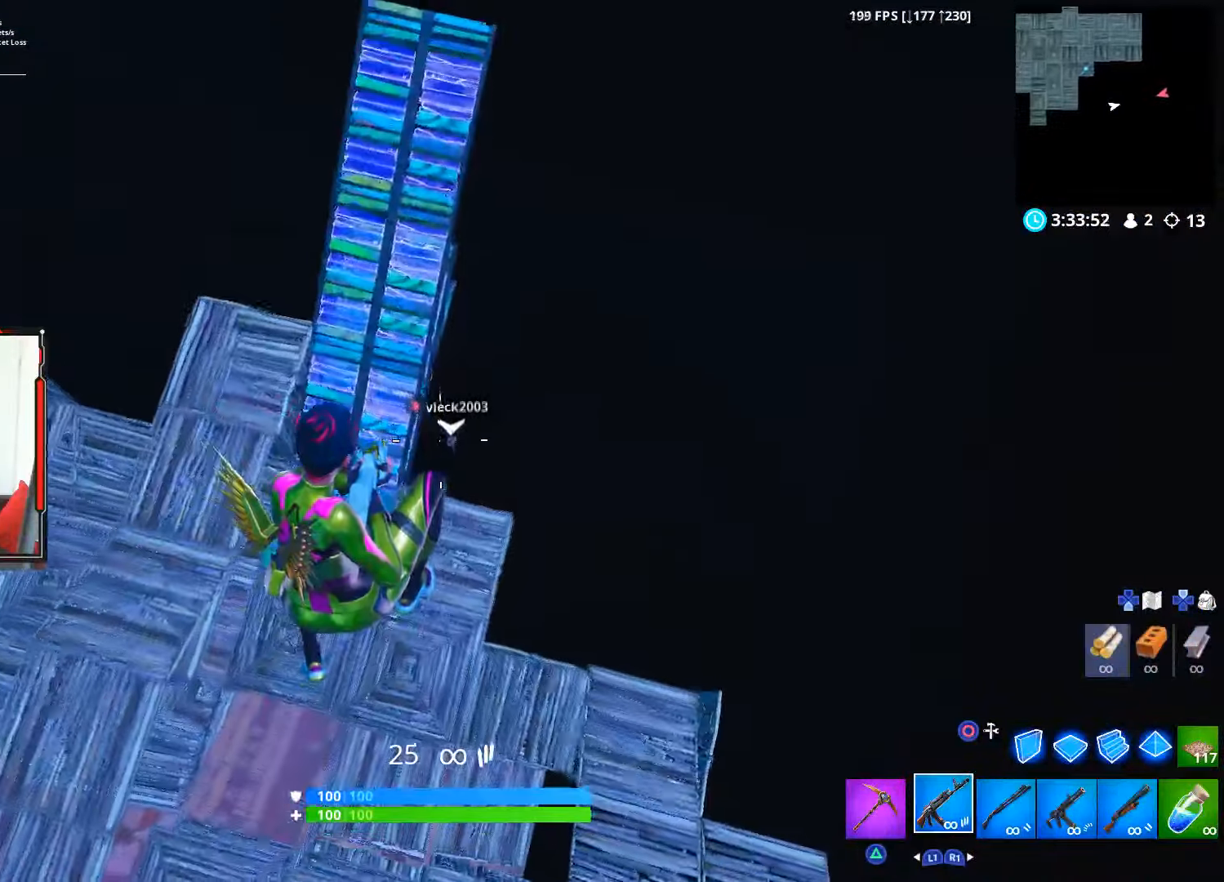
{"dt_ms": 500, "buttons": ["L2"], "left_stick": "up", "right_stick": "center", "events": [[100, "right_stick", "up"], [316, "R2", "down"], [316, "right_stick", "center"], [416, "R2", "up"], [500, "L2", "down"]]}
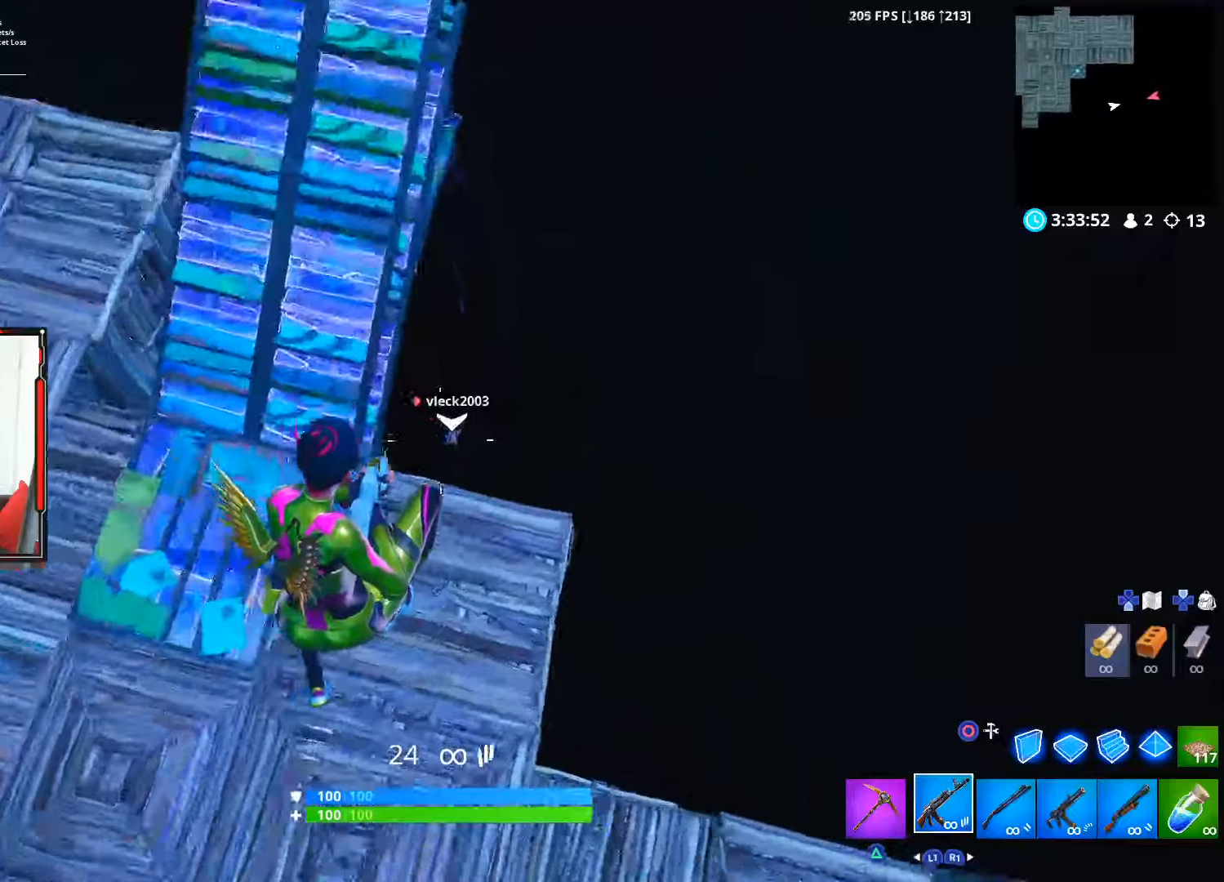
{"dt_ms": 500, "buttons": [], "left_stick": "up", "right_stick": "center", "events": [[50, "L2", "up"]]}
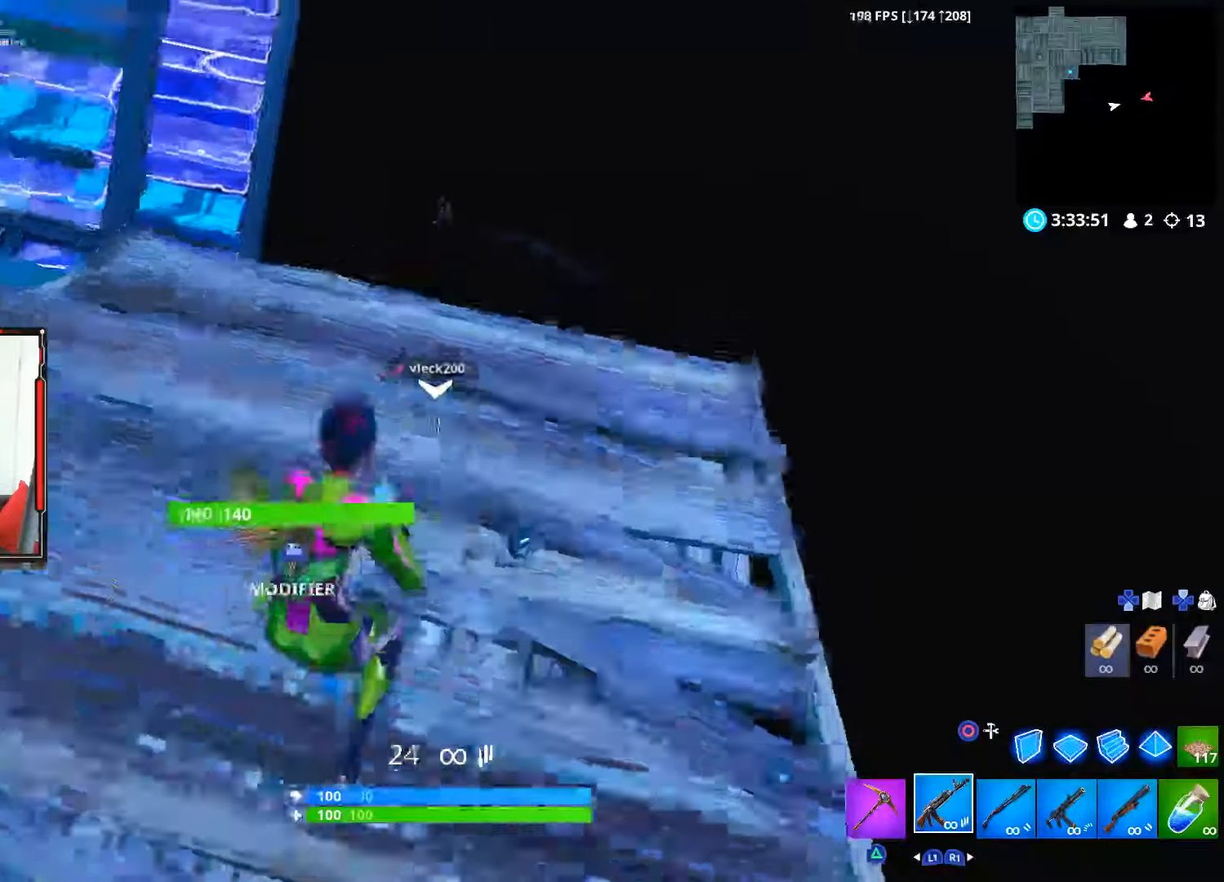
{"dt_ms": 500, "buttons": [], "left_stick": "up", "right_stick": "center", "events": []}
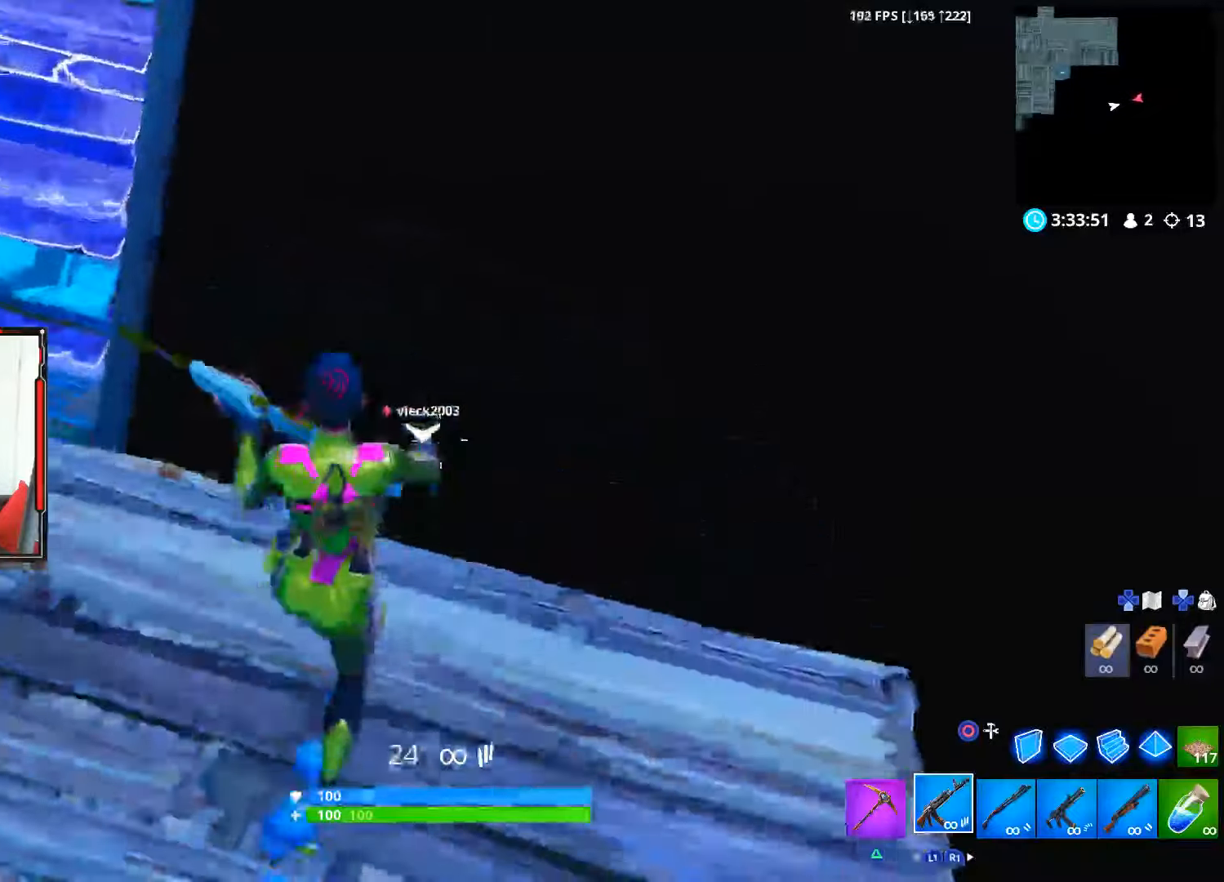
{"dt_ms": 500, "buttons": ["R2"], "left_stick": "down-right", "right_stick": "center", "events": [[33, "right_stick", "down-left"], [183, "R2", "down"], [300, "left_stick", "up-right"], [416, "right_stick", "center"], [500, "left_stick", "down-right"]]}
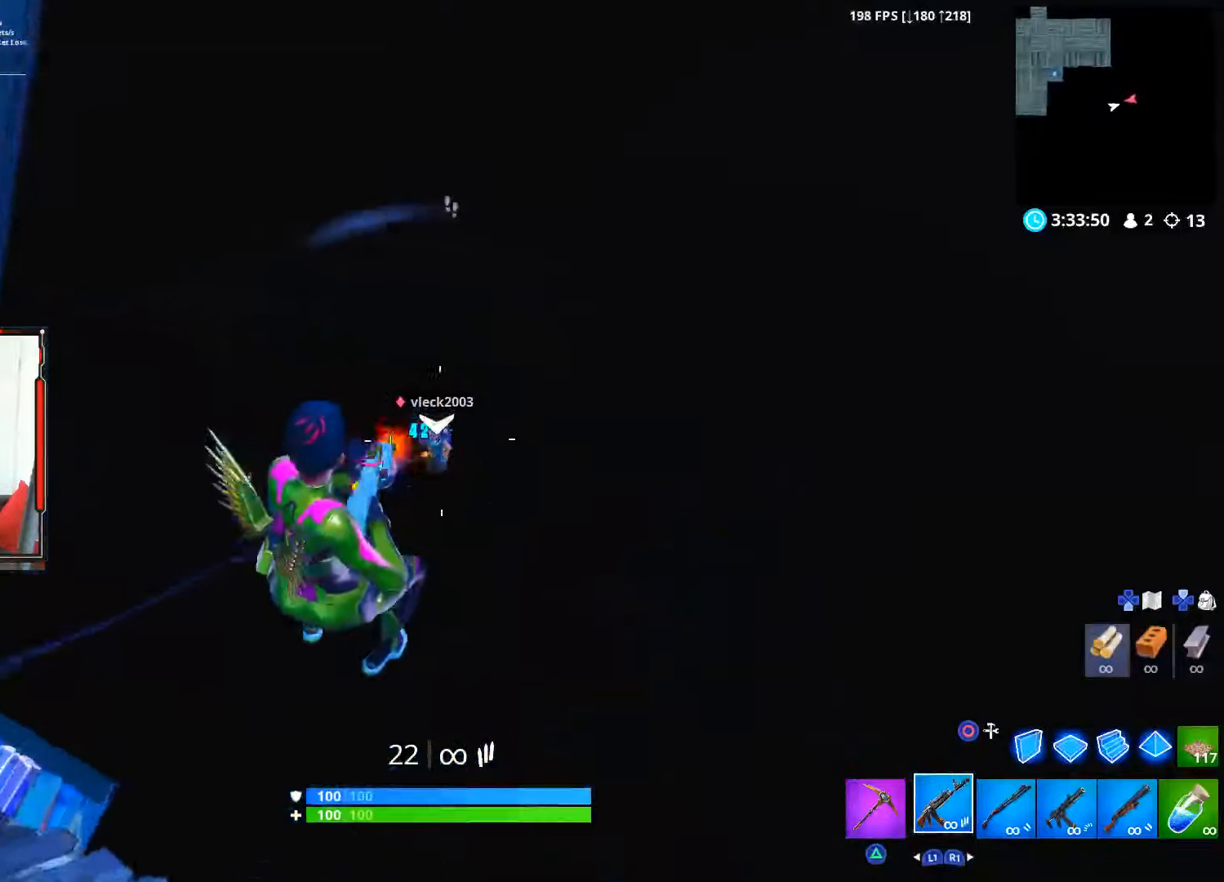
{"dt_ms": 500, "buttons": ["R2"], "left_stick": "down-left", "right_stick": "up-left", "events": [[100, "right_stick", "up"], [200, "right_stick", "center"], [216, "left_stick", "up-right"], [300, "left_stick", "center"], [350, "right_stick", "up-left"], [400, "left_stick", "down-left"]]}
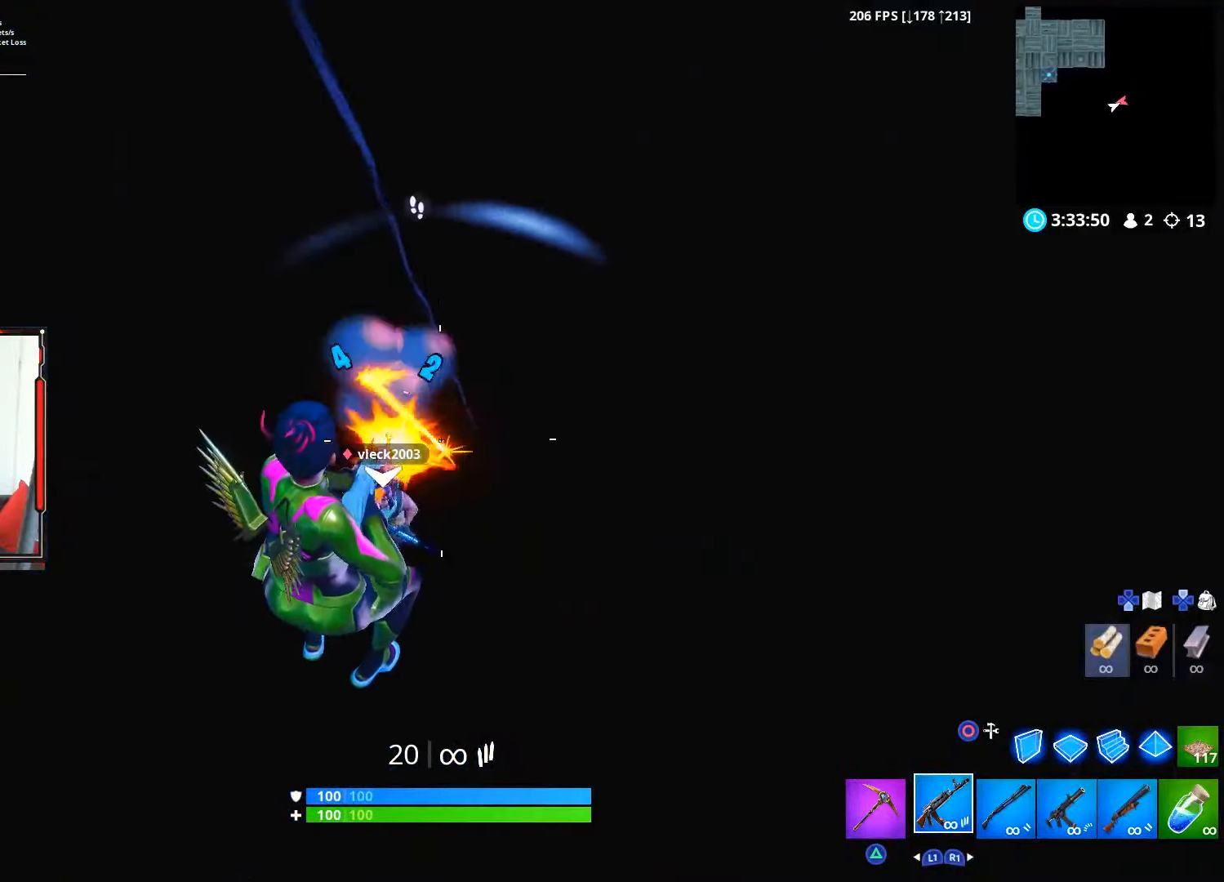
{"dt_ms": 500, "buttons": ["R2"], "left_stick": "down", "right_stick": "up-left", "events": [[33, "left_stick", "down"]]}
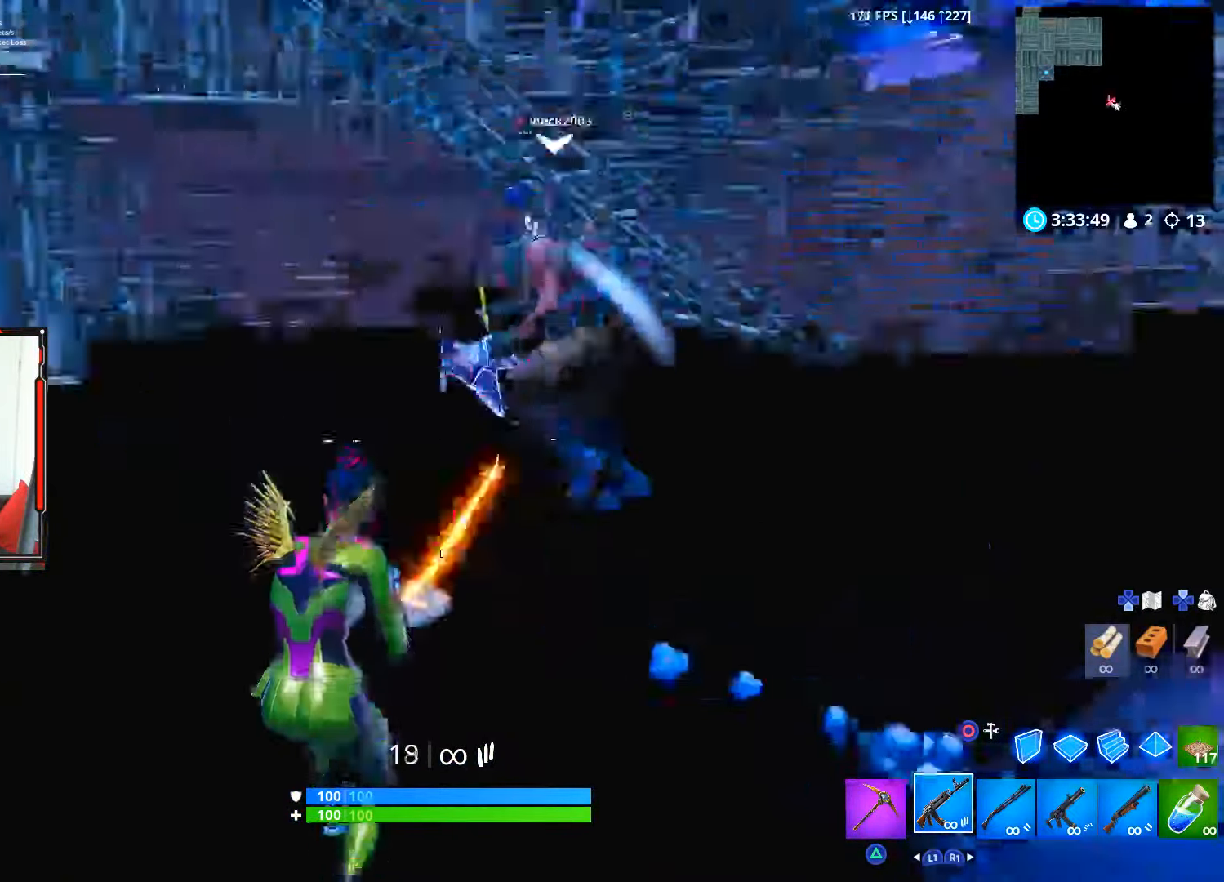
{"dt_ms": 500, "buttons": ["R2"], "left_stick": "down", "right_stick": "center", "events": [[100, "right_stick", "center"], [300, "right_stick", "up"], [400, "right_stick", "center"]]}
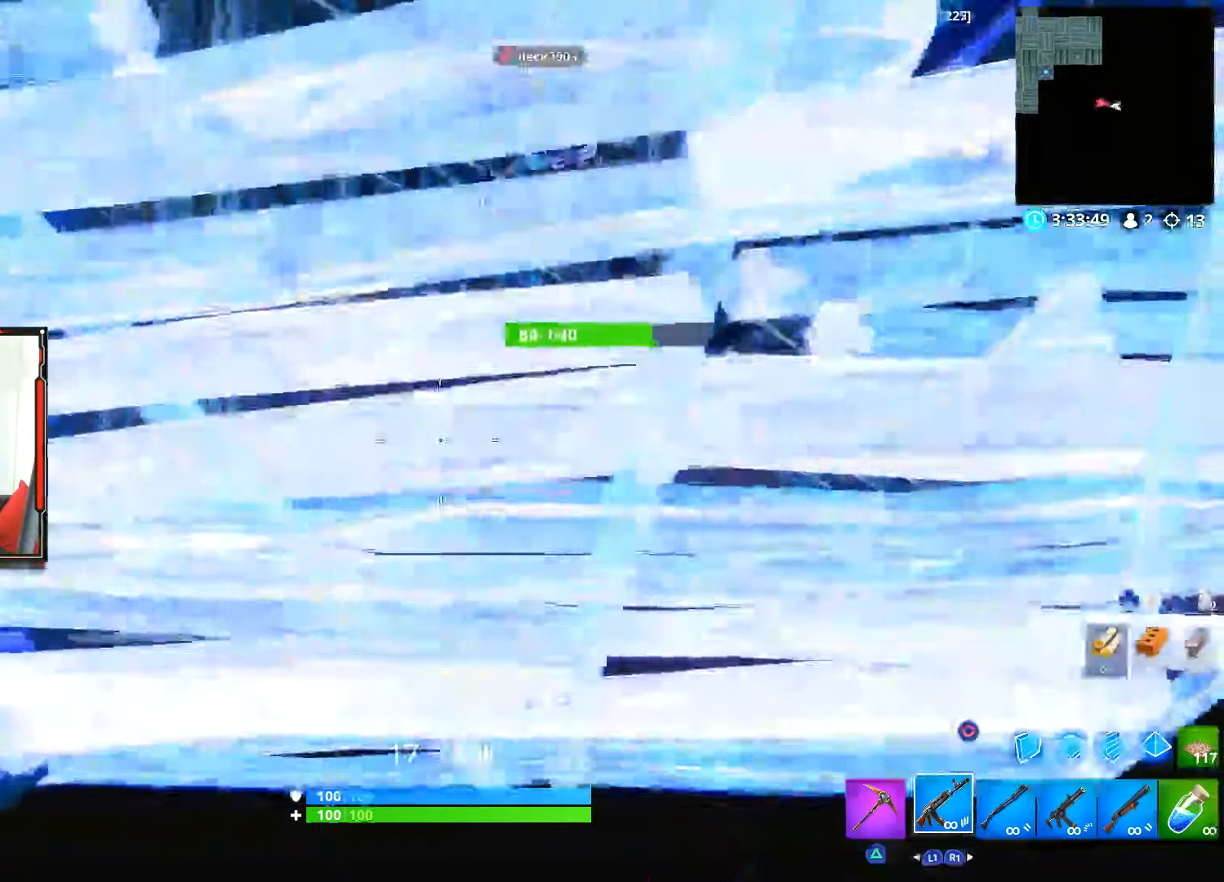
{"dt_ms": 500, "buttons": ["R2"], "left_stick": "up-right", "right_stick": "down", "events": [[116, "right_stick", "up-left"], [250, "left_stick", "up-right"], [266, "right_stick", "center"], [500, "right_stick", "down"]]}
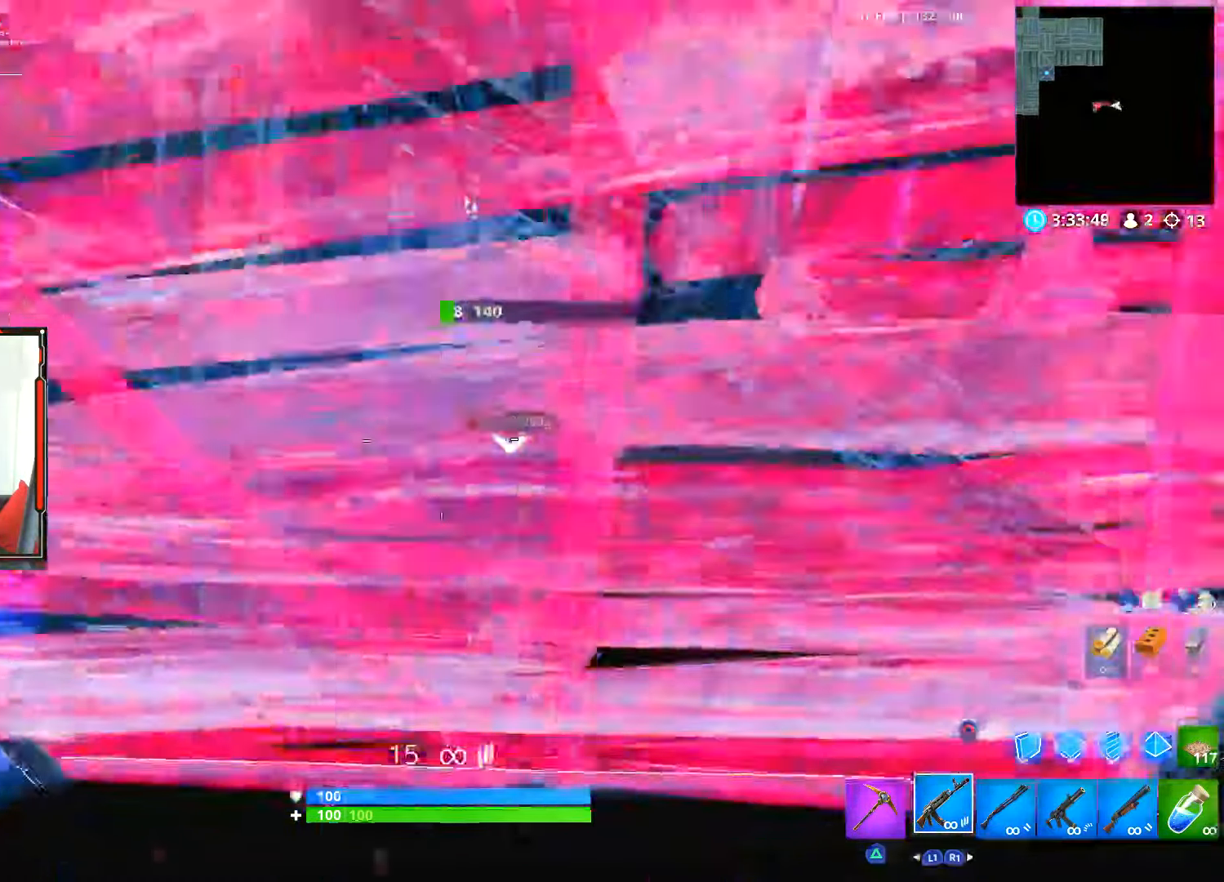
{"dt_ms": 500, "buttons": ["R2"], "left_stick": "up", "right_stick": "center", "events": [[116, "L1", "down"], [116, "left_stick", "up"], [200, "right_stick", "center"], [216, "L1", "up"], [266, "L1", "down"], [316, "L1", "up"]]}
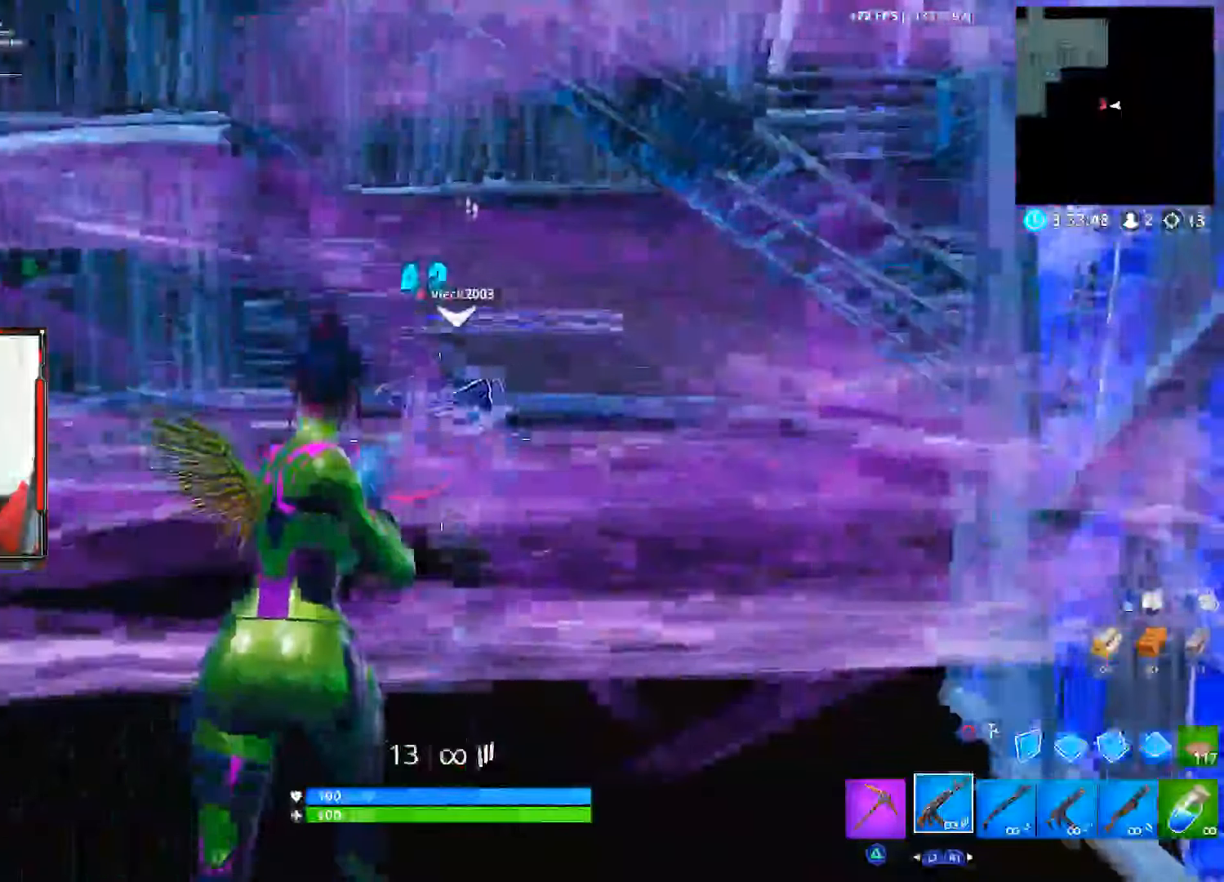
{"dt_ms": 500, "buttons": ["R2"], "left_stick": "up-right", "right_stick": "down-left", "events": [[283, "right_stick", "down-left"], [500, "left_stick", "up-right"]]}
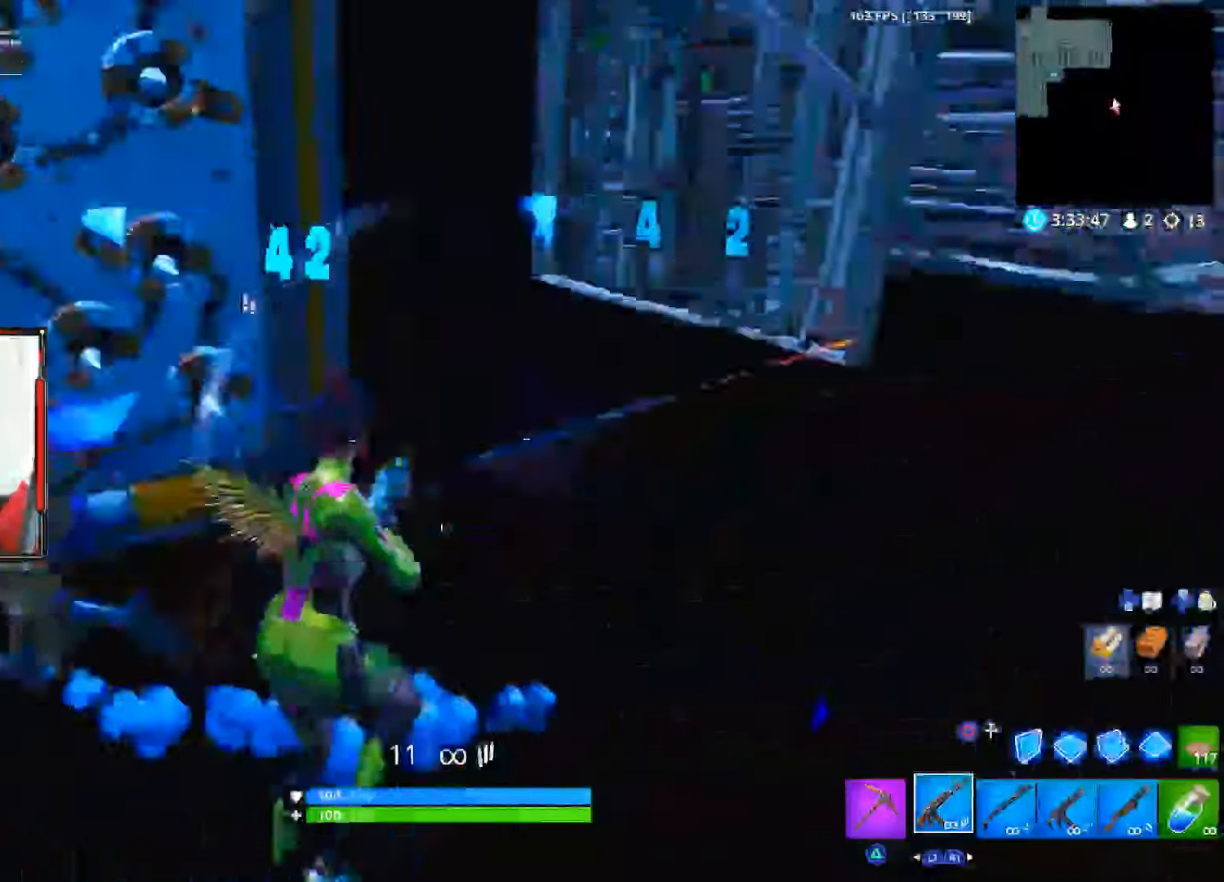
{"dt_ms": 500, "buttons": ["R2"], "left_stick": "down-right", "right_stick": "center", "events": [[83, "right_stick", "left"], [100, "left_stick", "right"], [200, "left_stick", "down-right"], [317, "right_stick", "up"], [333, "CROSS", "down"], [367, "right_stick", "center"], [467, "CROSS", "up"]]}
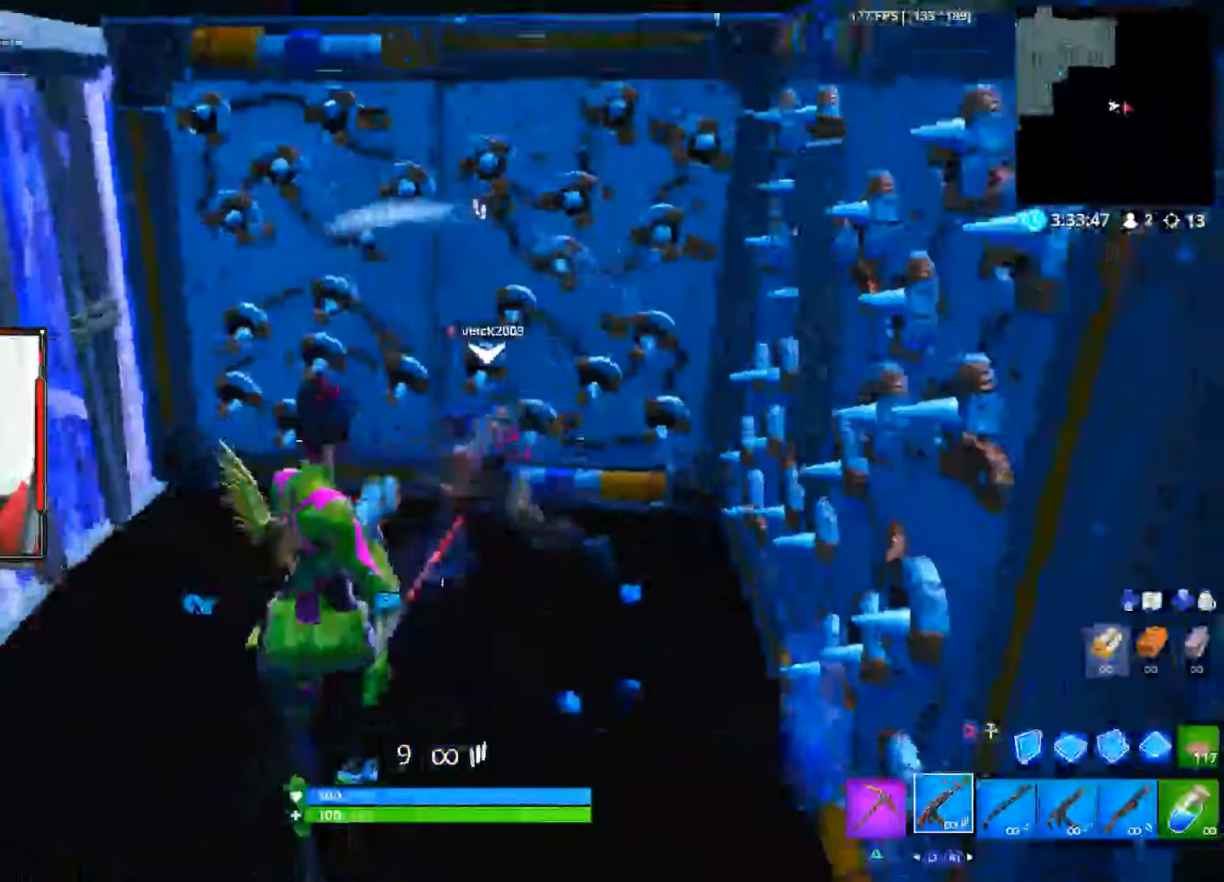
{"dt_ms": 500, "buttons": ["R2"], "left_stick": "down", "right_stick": "up-left", "events": [[50, "left_stick", "down"], [50, "right_stick", "down-right"], [100, "right_stick", "down"], [350, "right_stick", "left"], [433, "right_stick", "up-left"]]}
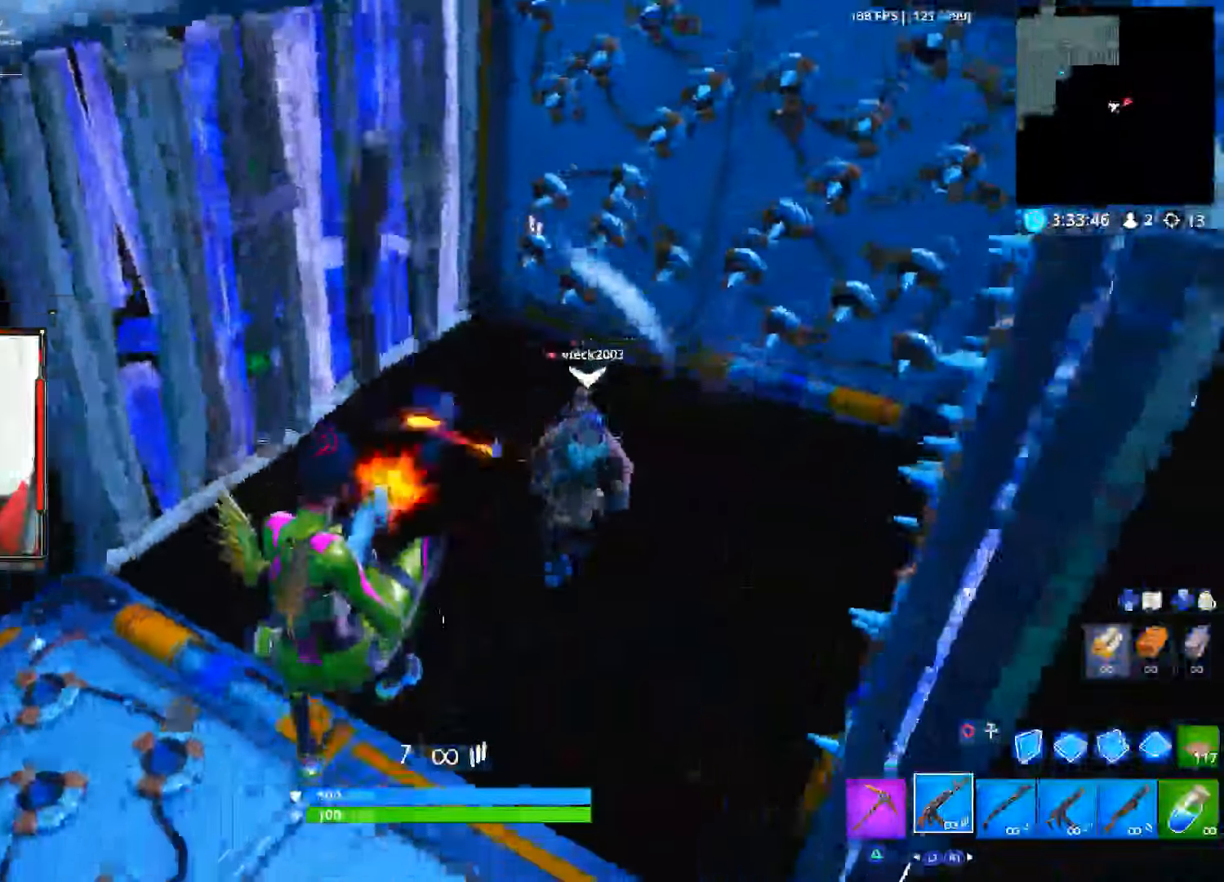
{"dt_ms": 500, "buttons": [], "left_stick": "down-right", "right_stick": "center", "events": [[100, "right_stick", "center"], [300, "CROSS", "down"], [333, "R2", "up"], [367, "CIRCLE", "down"], [367, "CROSS", "up"], [450, "left_stick", "down-right"], [467, "CIRCLE", "up"]]}
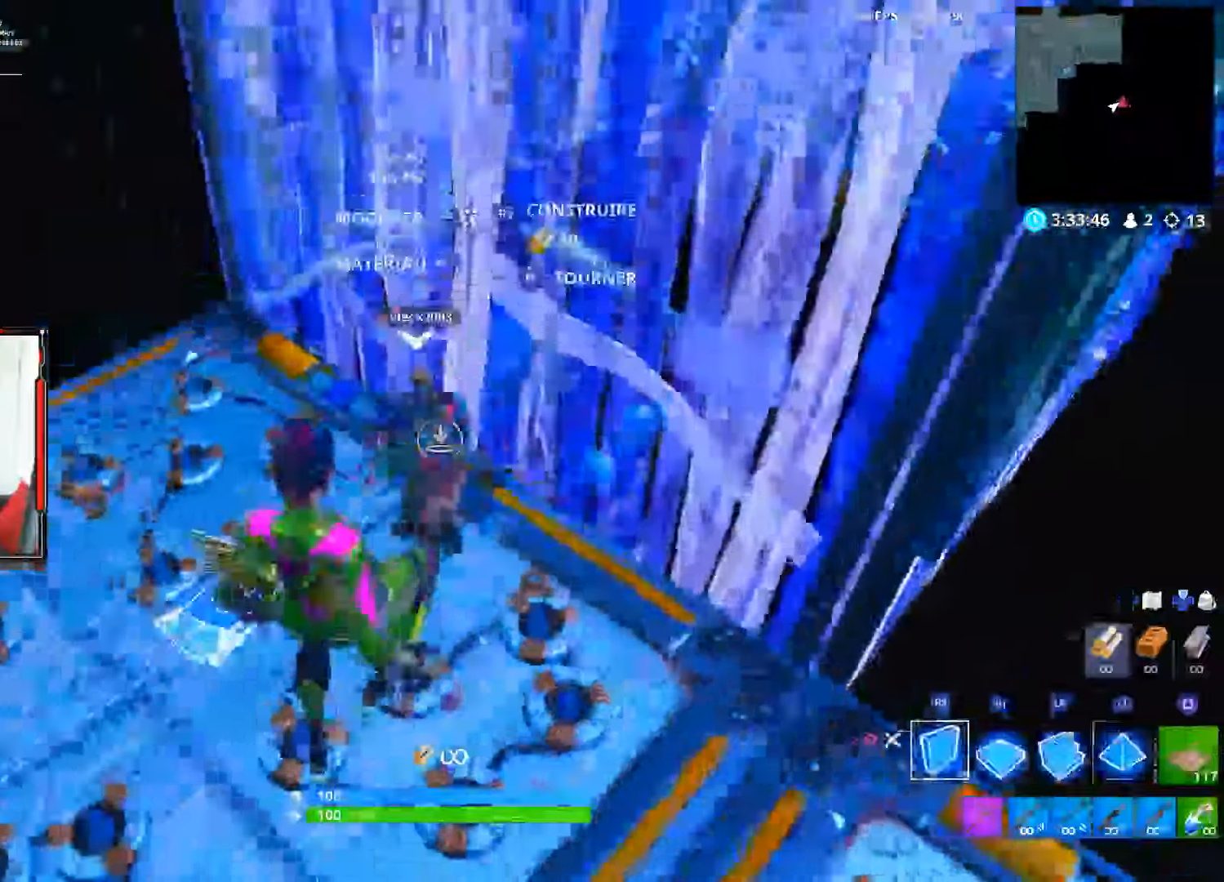
{"dt_ms": 500, "buttons": ["L1"], "left_stick": "up-right", "right_stick": "left", "events": [[17, "right_stick", "down-left"], [33, "L1", "down"], [150, "left_stick", "right"], [200, "right_stick", "right"], [333, "right_stick", "up"], [383, "left_stick", "up-right"], [400, "right_stick", "left"]]}
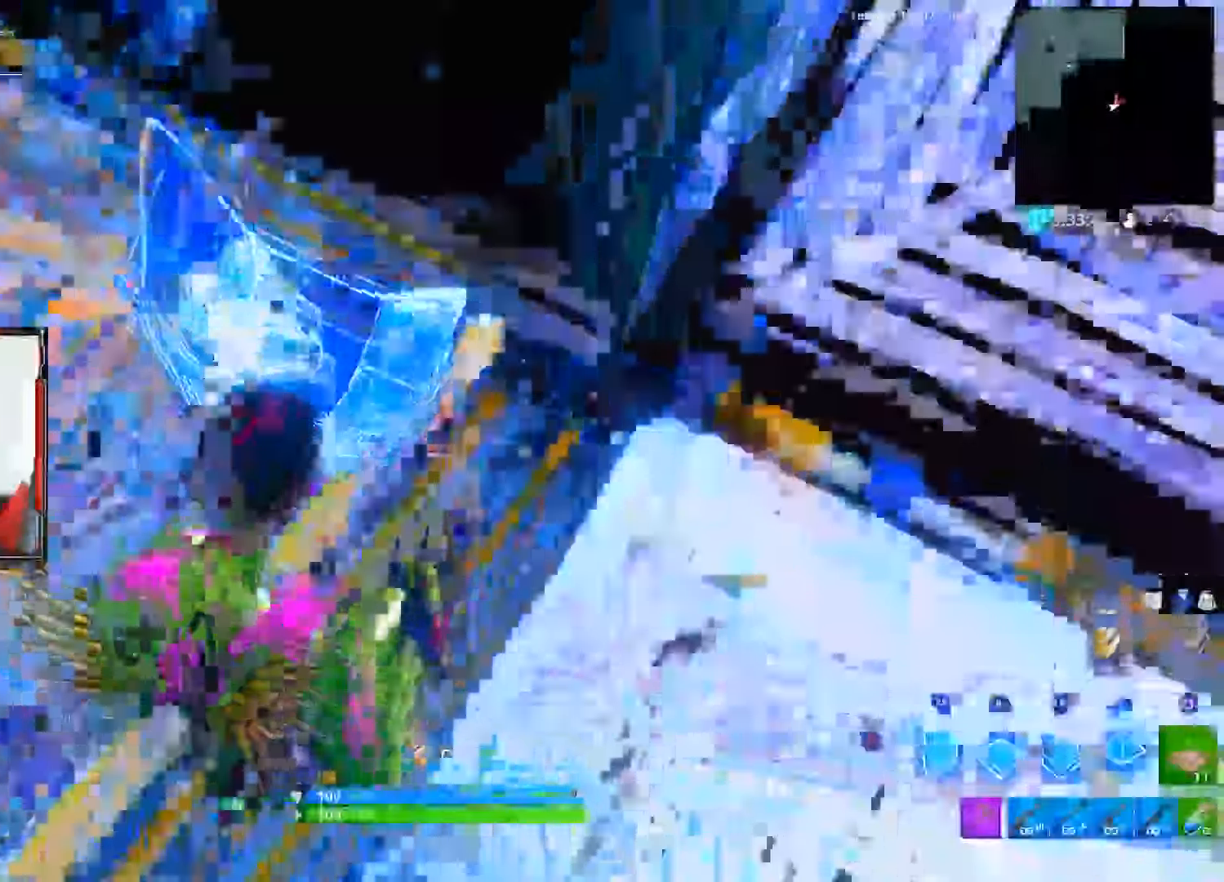
{"dt_ms": 500, "buttons": [], "left_stick": "down-right", "right_stick": "left"}
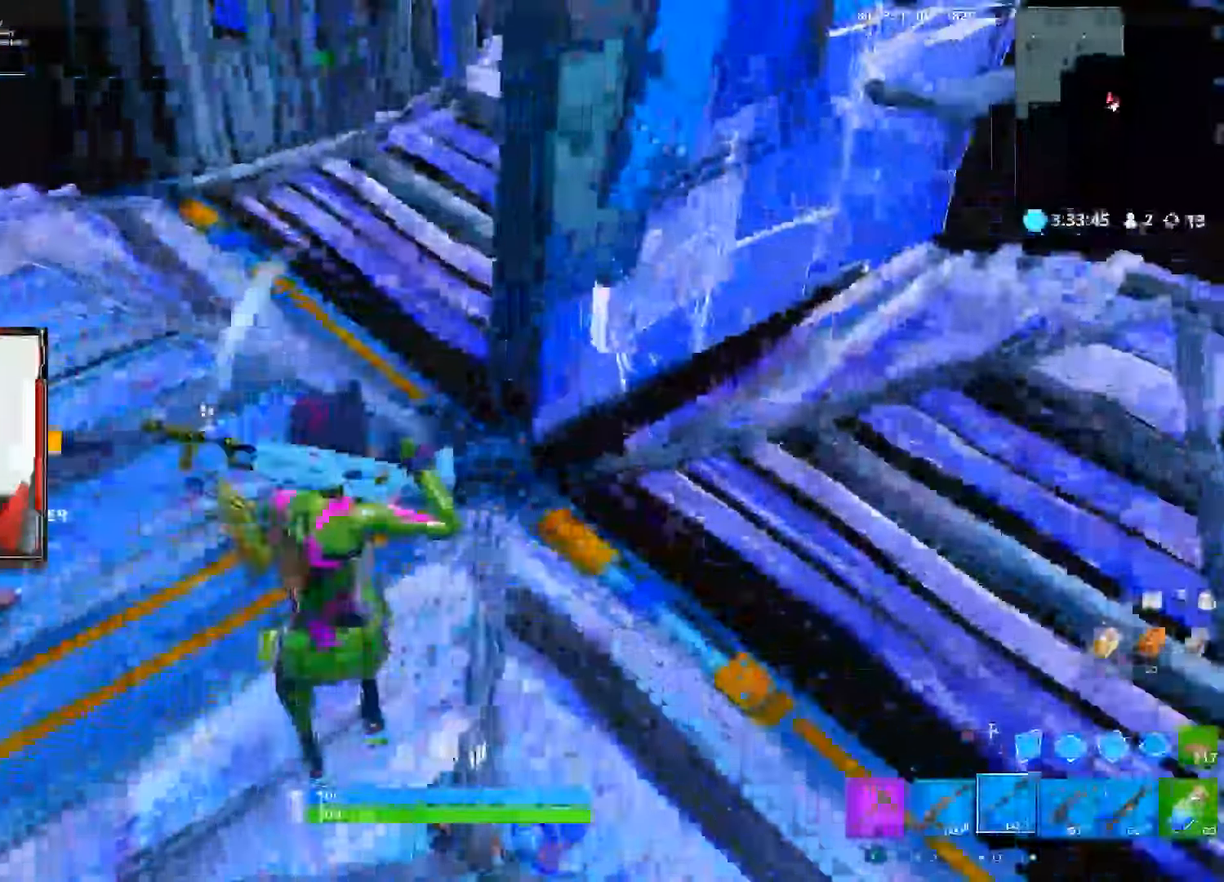
{"dt_ms": 500, "buttons": ["CIRCLE"], "left_stick": "down", "right_stick": "center", "events": [[17, "R1", "down"], [33, "R1", "up"], [50, "CIRCLE", "down"], [233, "left_stick", "down"], [267, "right_stick", "center"], [283, "CIRCLE", "up"], [283, "CROSS", "down"], [417, "CIRCLE", "down"], [417, "CROSS", "up"]]}
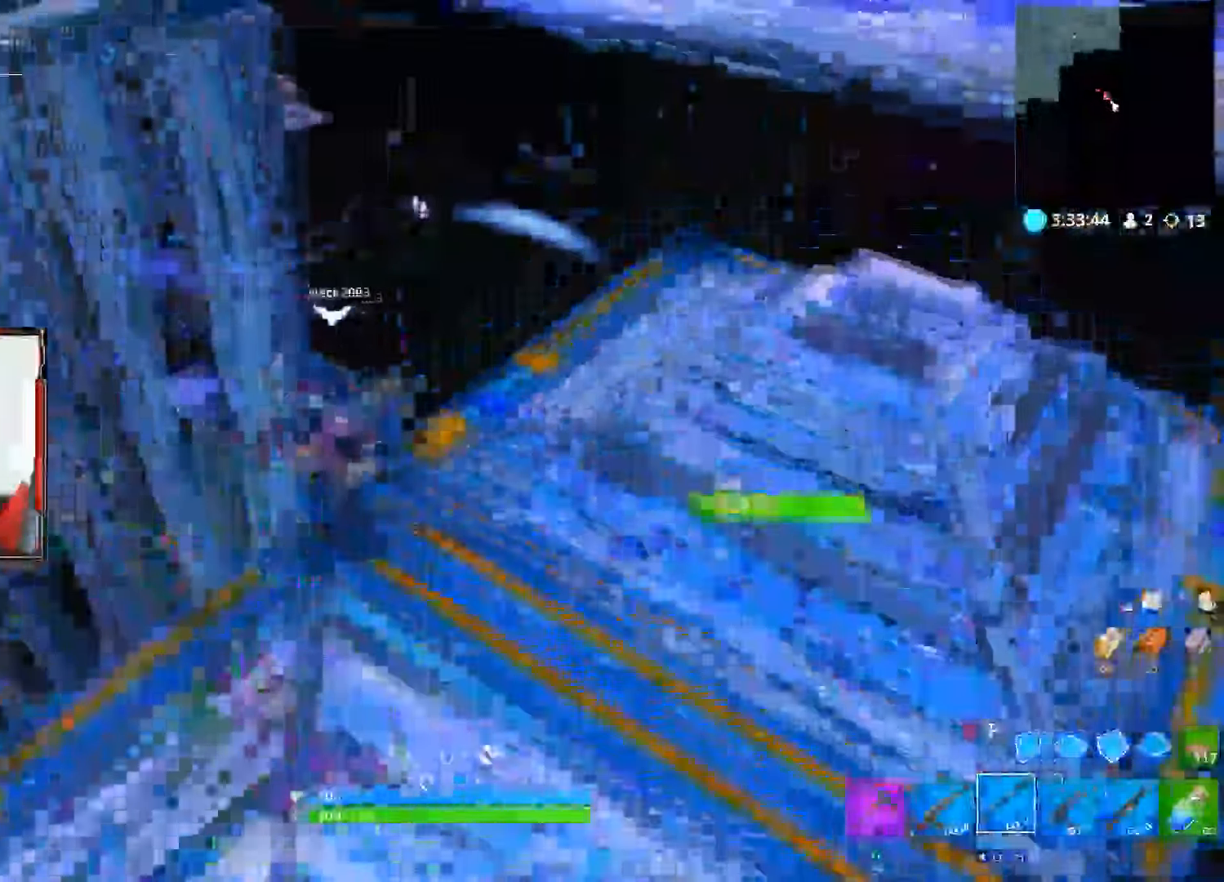
{"dt_ms": 1000, "buttons": ["CROSS"], "left_stick": "down-left", "right_stick": "center"}
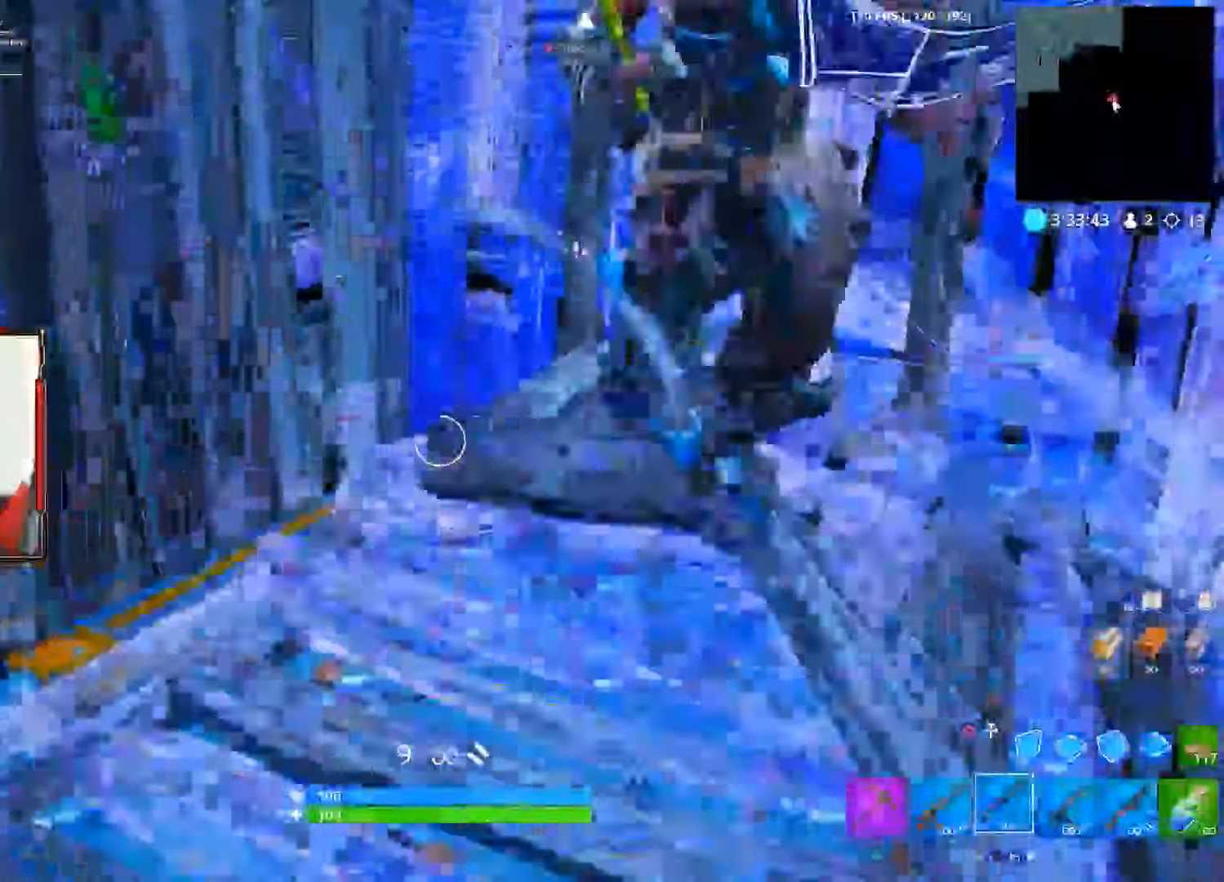
{"dt_ms": 500, "buttons": [], "left_stick": "left", "right_stick": "right", "events": [[33, "left_stick", "down"], [100, "CROSS", "up"], [217, "right_stick", "down-right"], [383, "right_stick", "right"], [467, "left_stick", "left"]]}
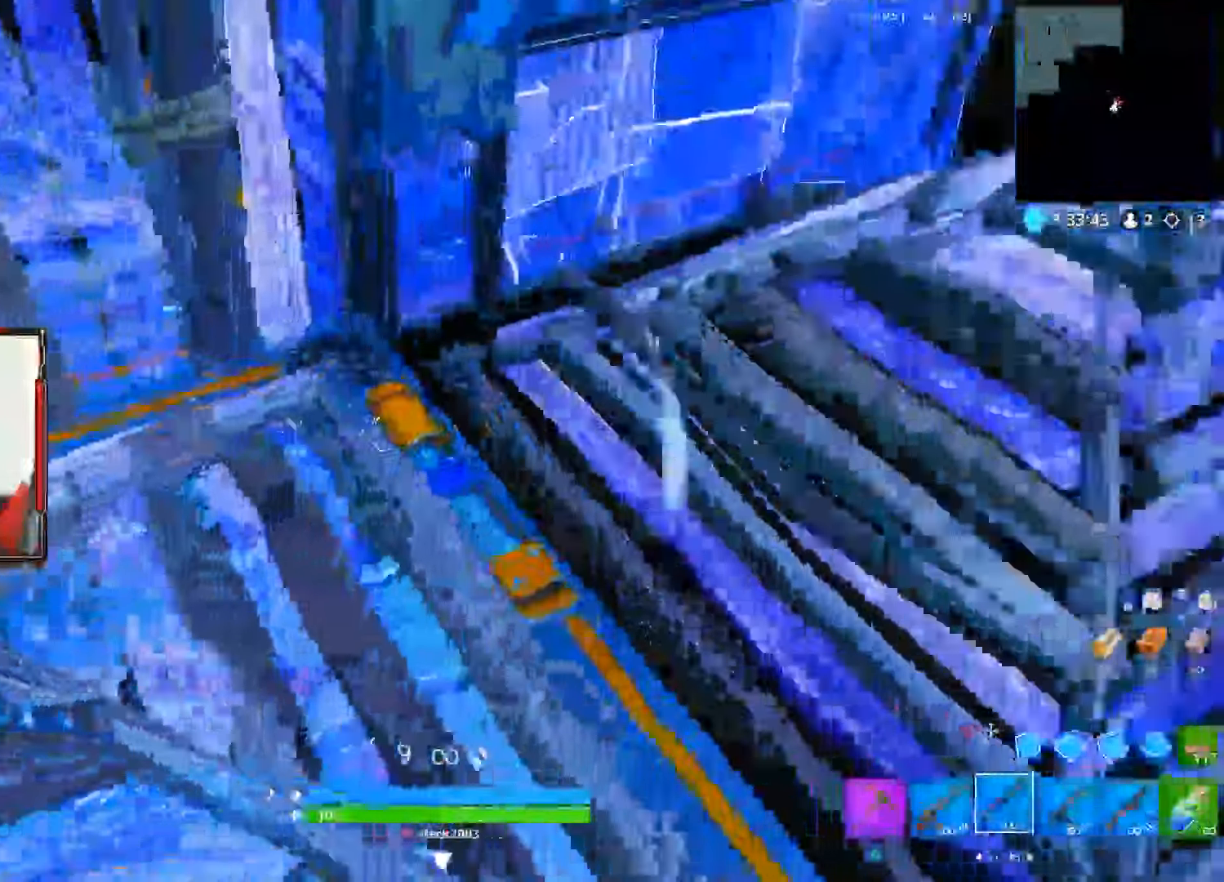
{"dt_ms": 500, "buttons": ["CROSS"], "left_stick": "left", "right_stick": "center", "events": [[183, "CROSS", "down"], [350, "right_stick", "center"]]}
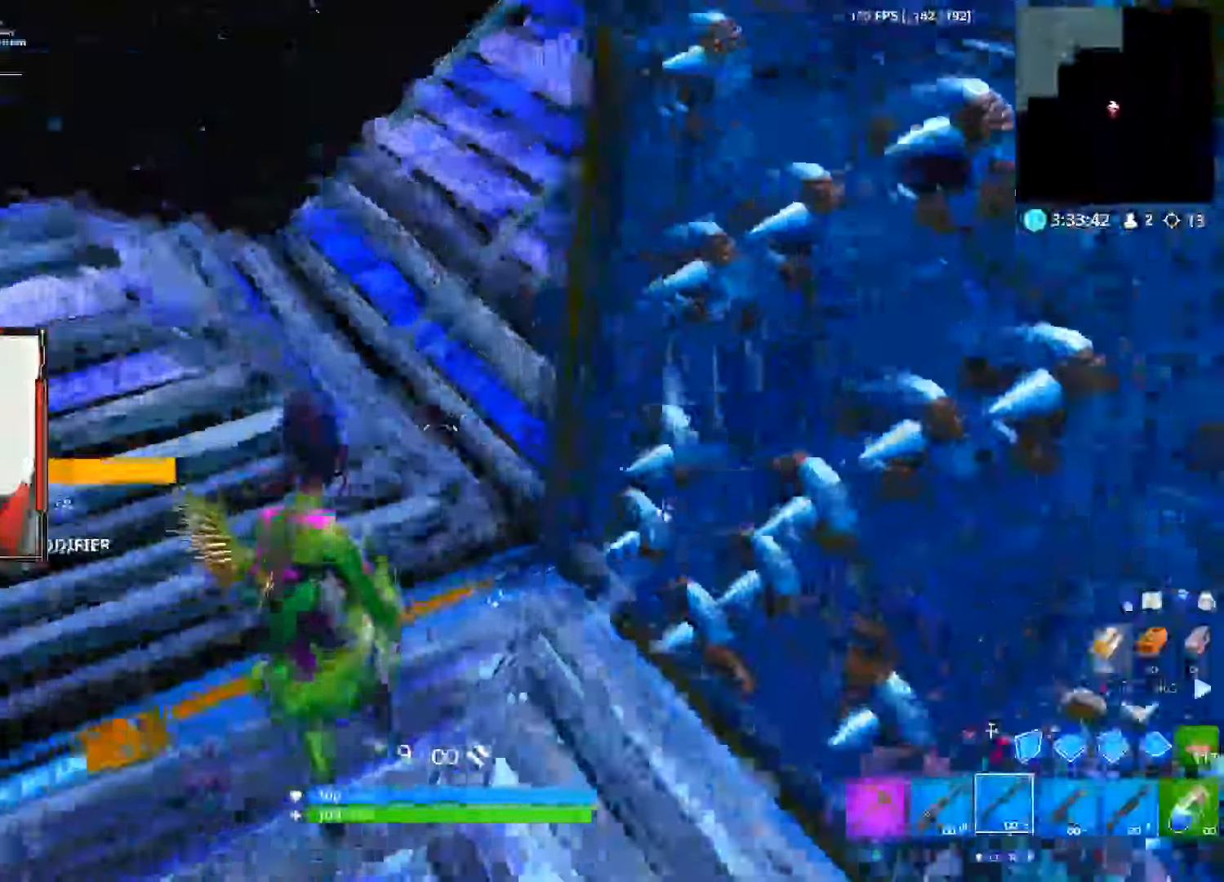
{"dt_ms": 500, "buttons": ["CROSS"], "left_stick": "up-left", "right_stick": "center", "events": [[317, "left_stick", "up-left"]]}